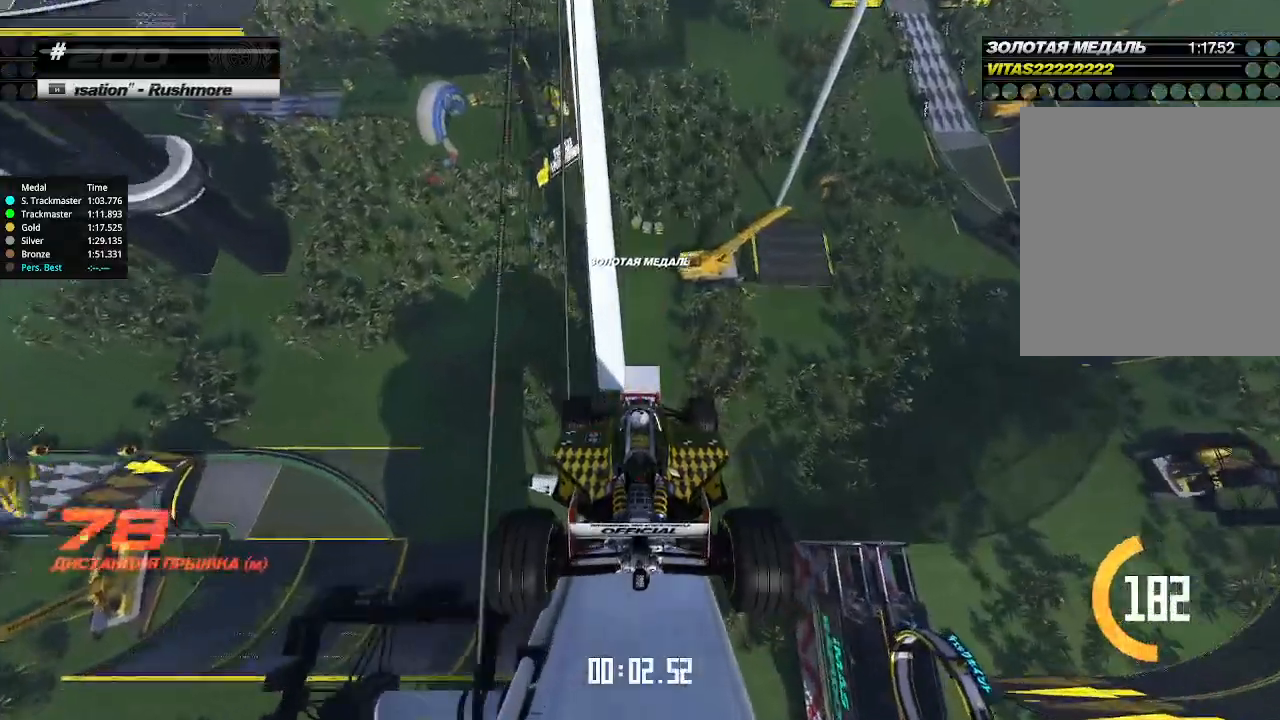
Gameplay with keyboard; each line is a JSON object with the keys held at the frame after it. "events" lists presses ("down") and releases ("up") of "down", "left", "right" and "up" between this image and that frame as [ms after this image, input, new state], when the widget could be followed in between. No other keys are recorded. Mouse input is not recorded.
{"keys": ["up"], "events": []}
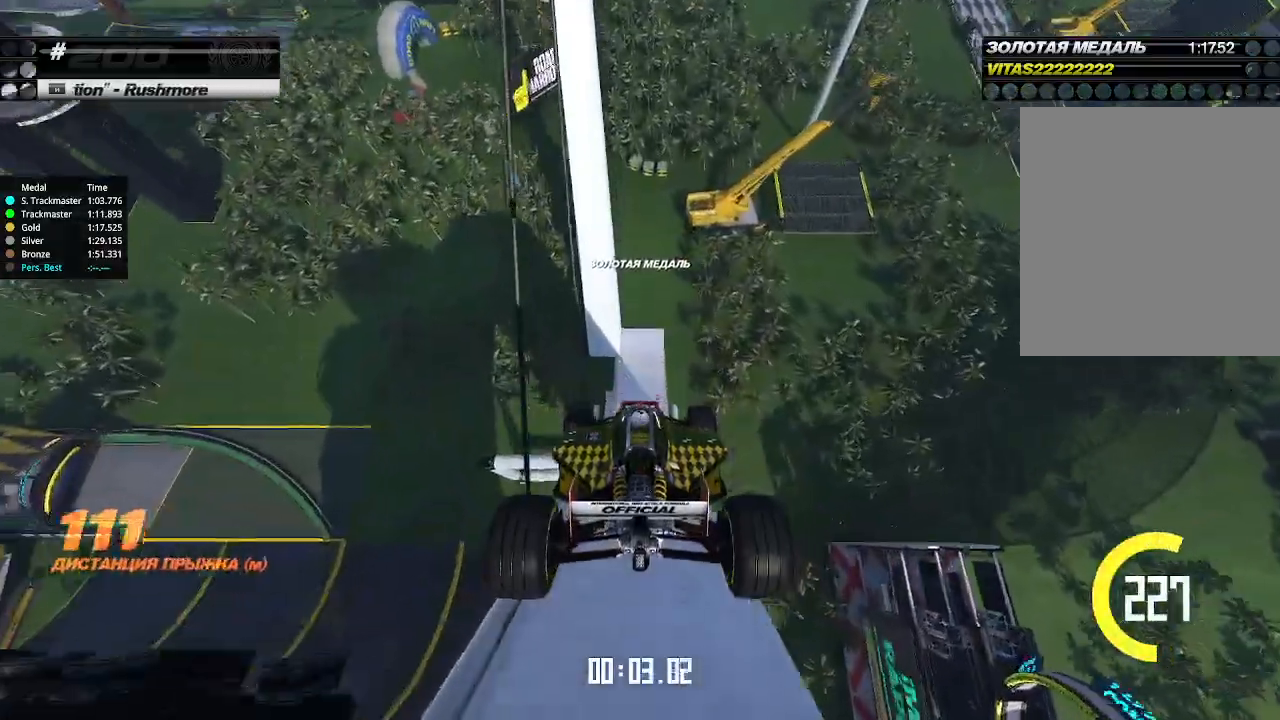
{"keys": ["up"], "events": []}
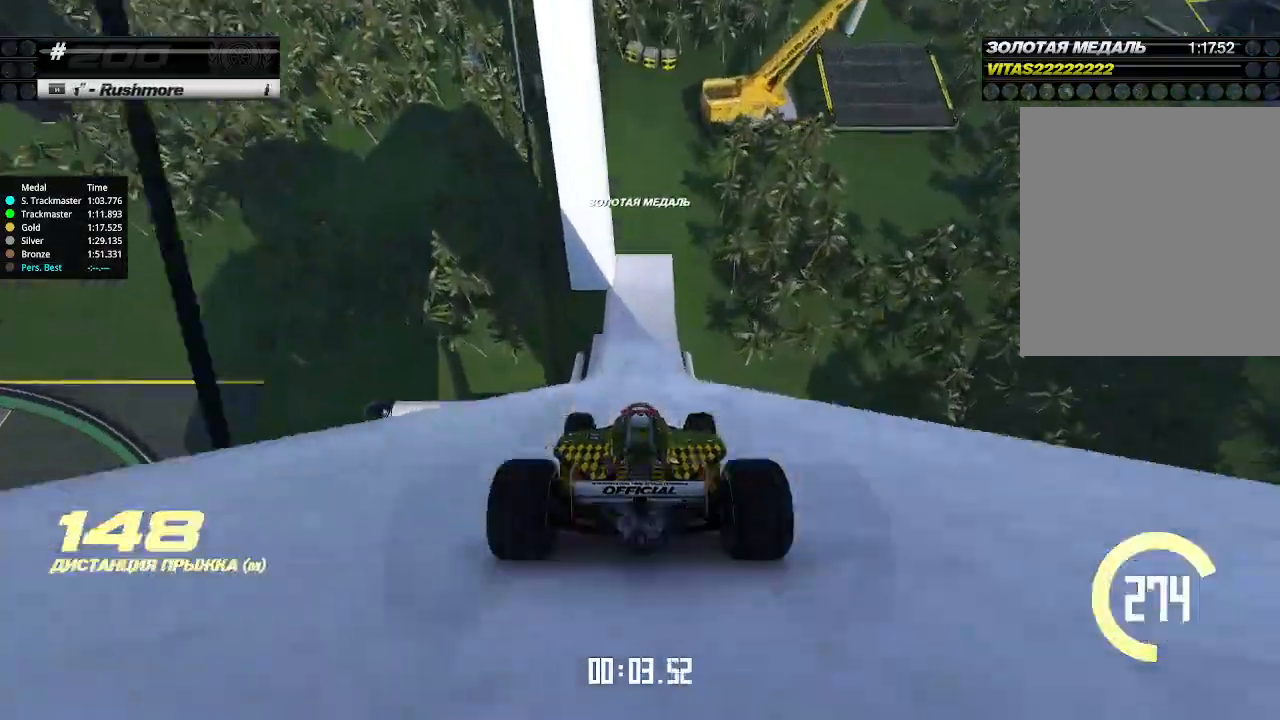
{"keys": ["up"], "events": [[133, "right", "down"], [267, "right", "up"]]}
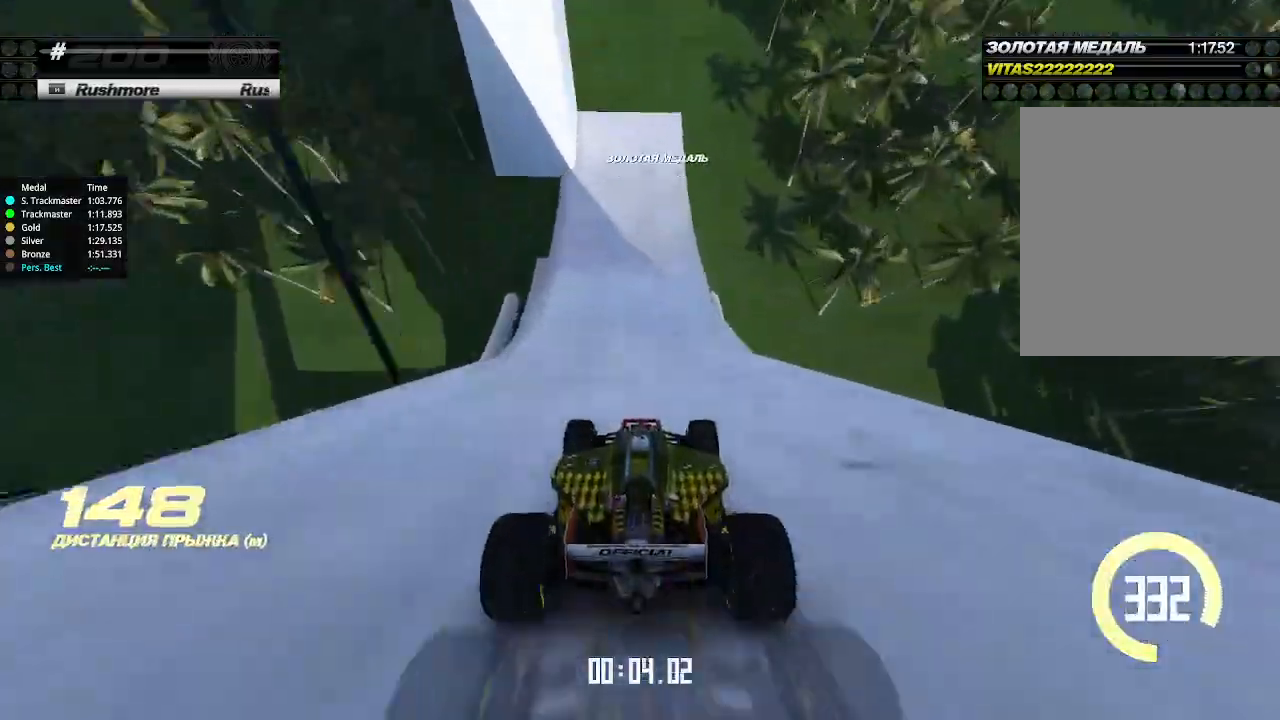
{"keys": ["left", "up"], "events": [[200, "left", "down"], [300, "down", "down"], [500, "down", "up"]]}
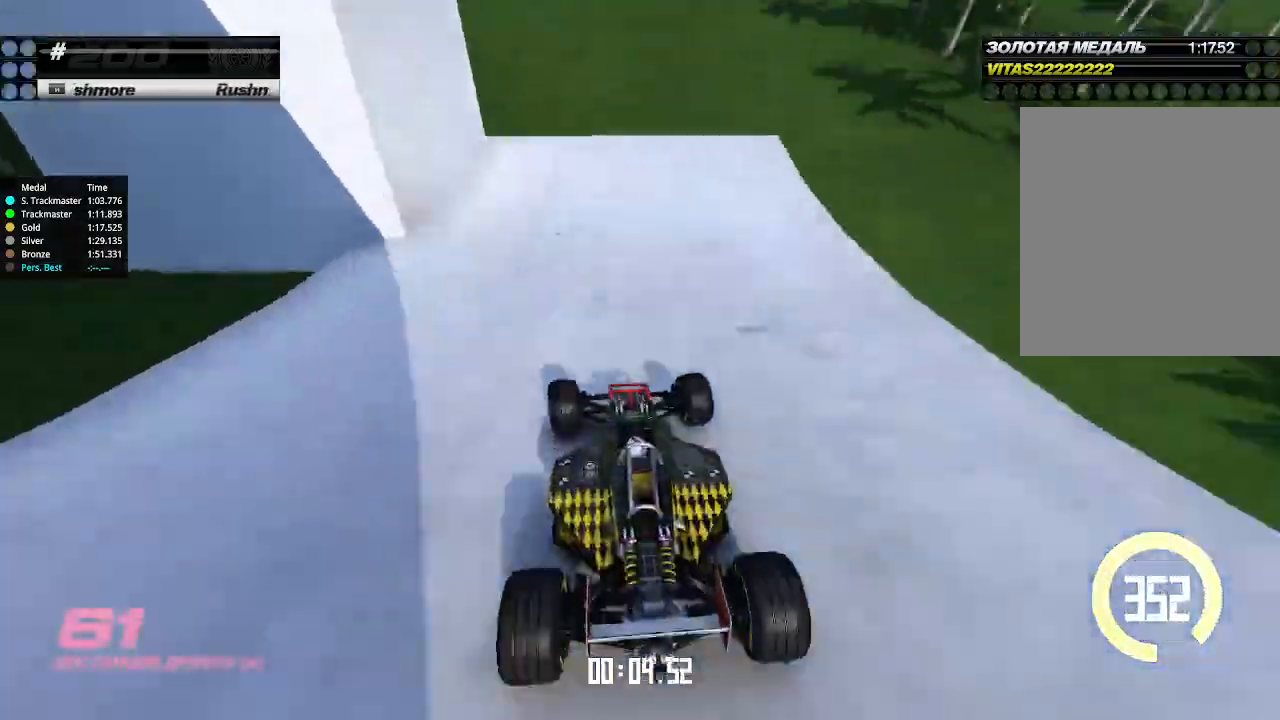
{"keys": ["down", "left"], "events": [[100, "down", "down"], [200, "down", "up"], [400, "up", "up"], [433, "down", "down"]]}
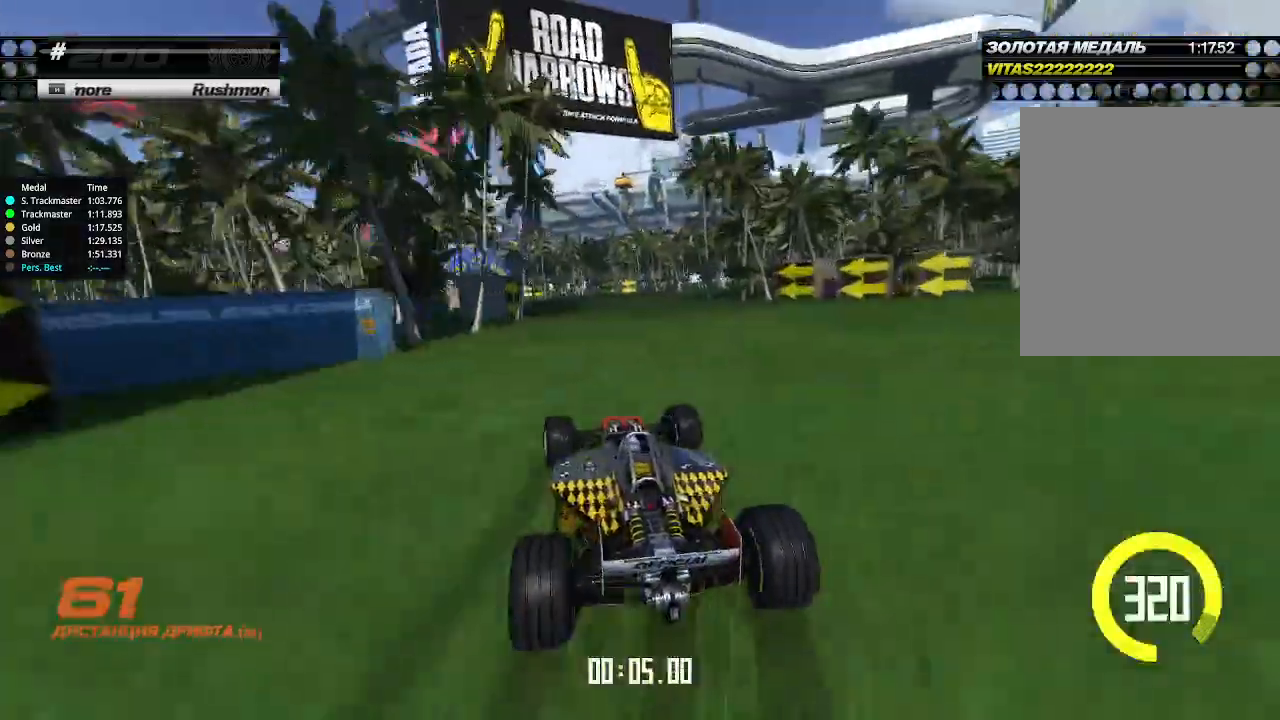
{"keys": ["up"], "events": [[33, "down", "up"], [33, "up", "down"], [467, "left", "up"]]}
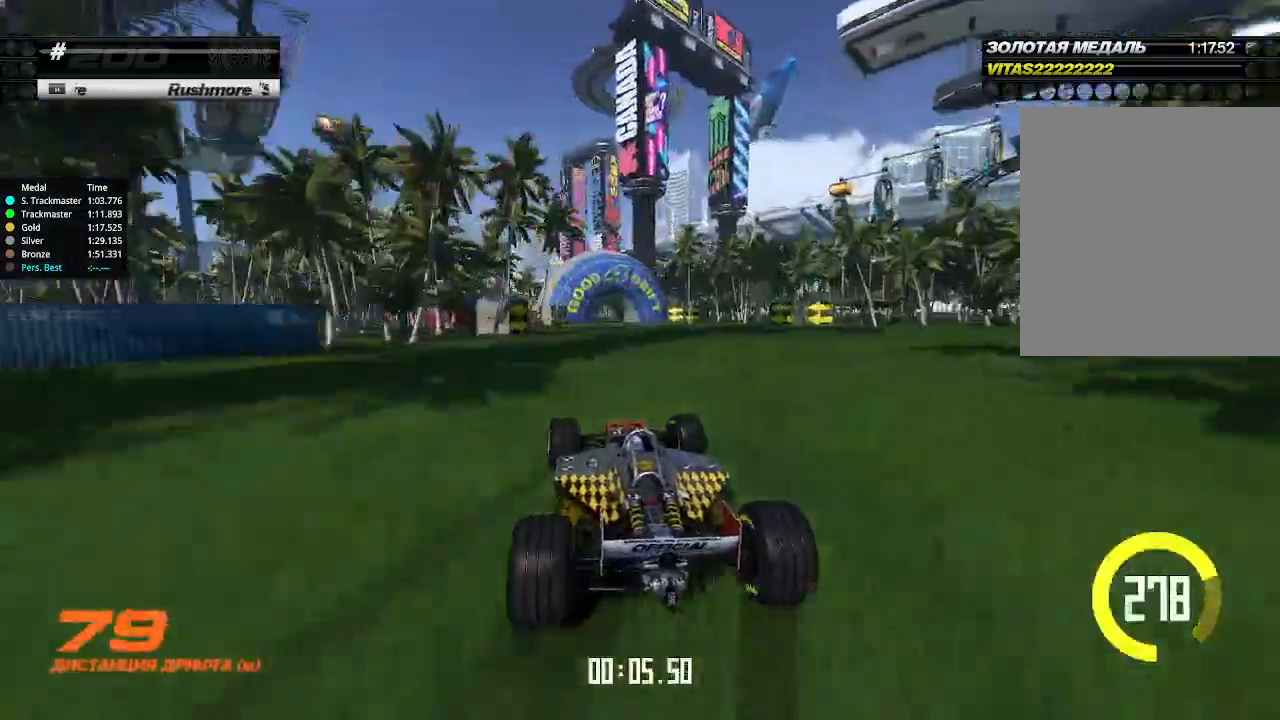
{"keys": ["up"], "events": [[200, "right", "down"], [300, "right", "up"], [333, "left", "down"], [467, "left", "up"]]}
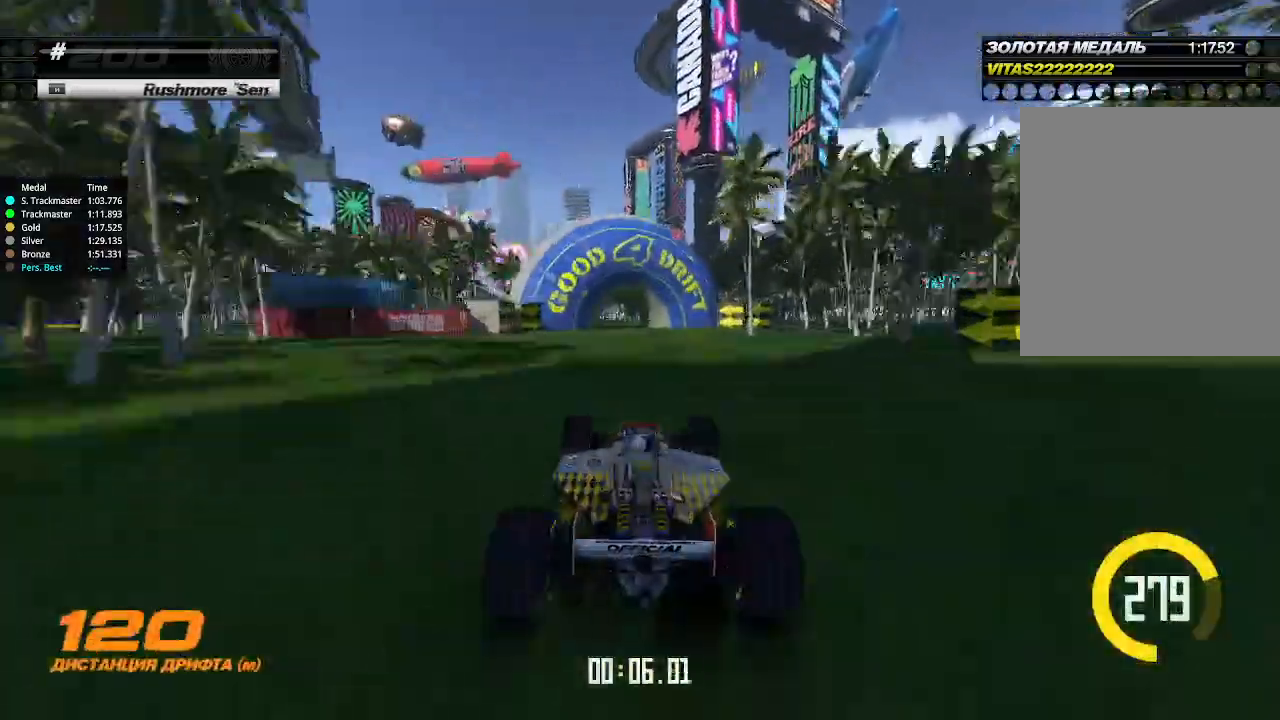
{"keys": ["left", "up"], "events": [[200, "left", "down"], [300, "left", "up"], [367, "left", "down"]]}
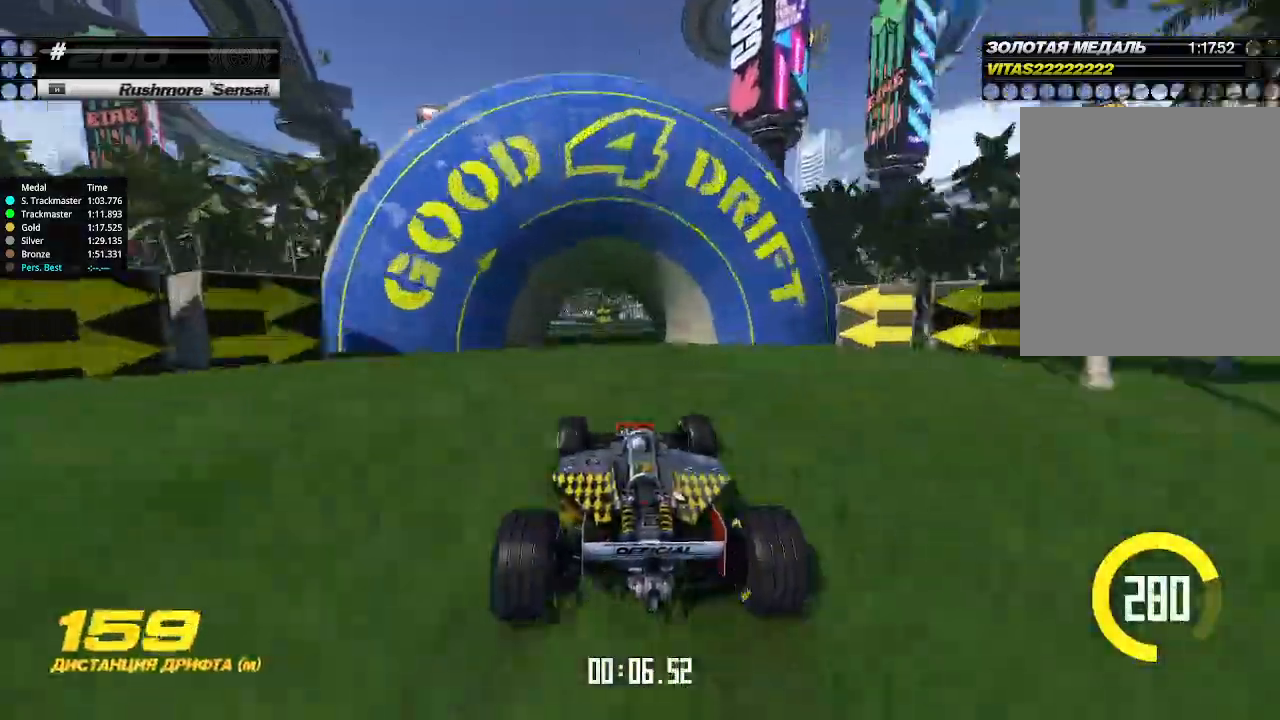
{"keys": ["left", "up"], "events": [[33, "left", "up"], [100, "left", "down"], [267, "left", "up"], [500, "left", "down"]]}
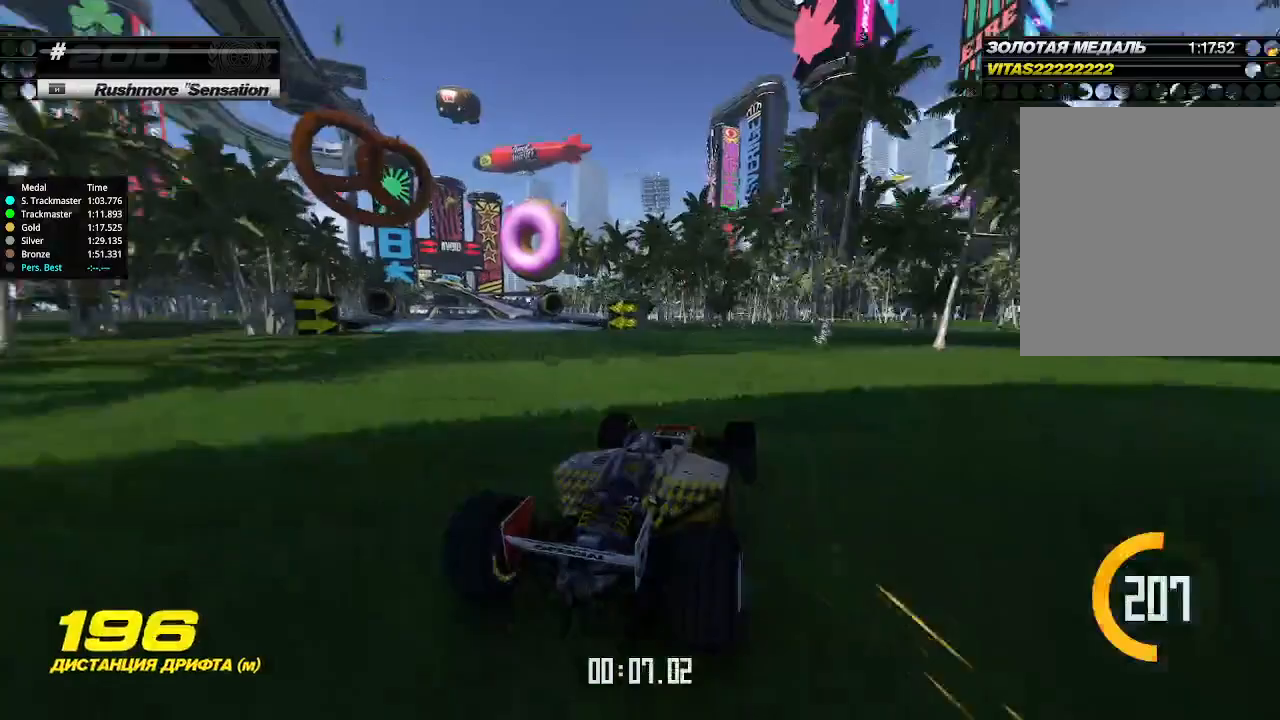
{"keys": [], "events": [[500, "left", "up"], [500, "up", "up"]]}
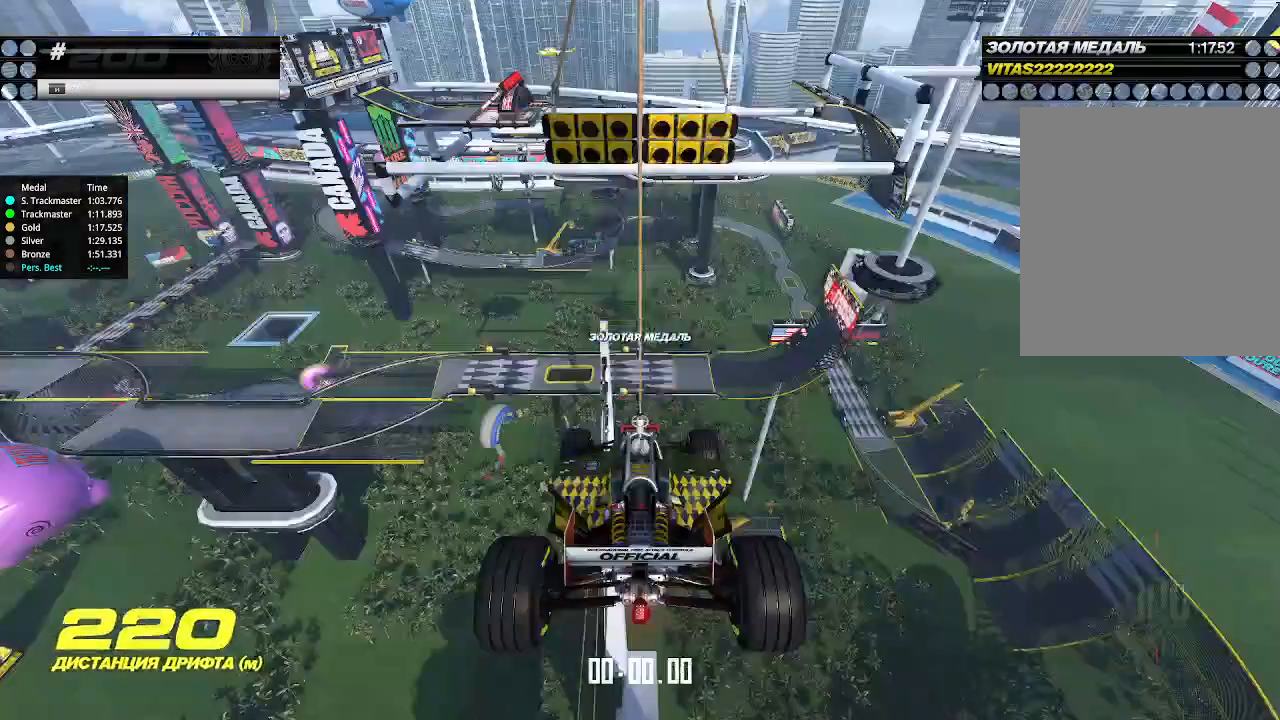
{"keys": [], "events": [[33, "up", "down"], [233, "up", "up"]]}
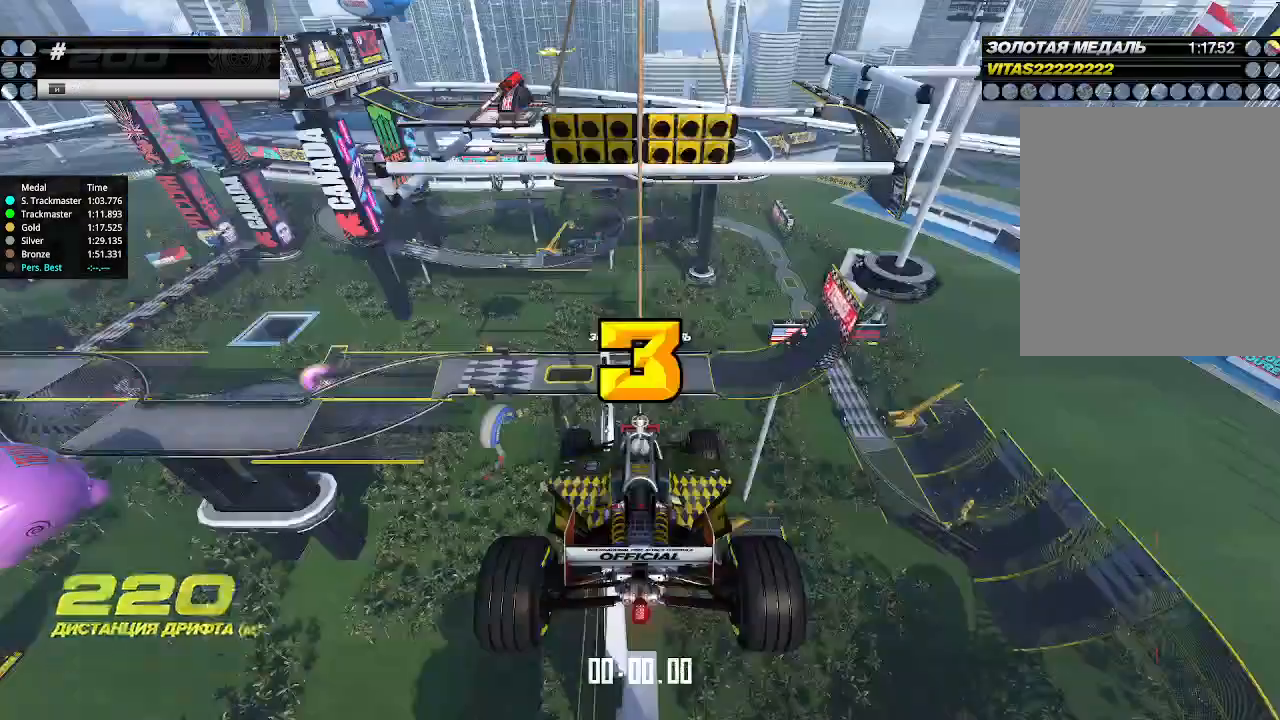
{"keys": ["up"], "events": [[200, "up", "down"]]}
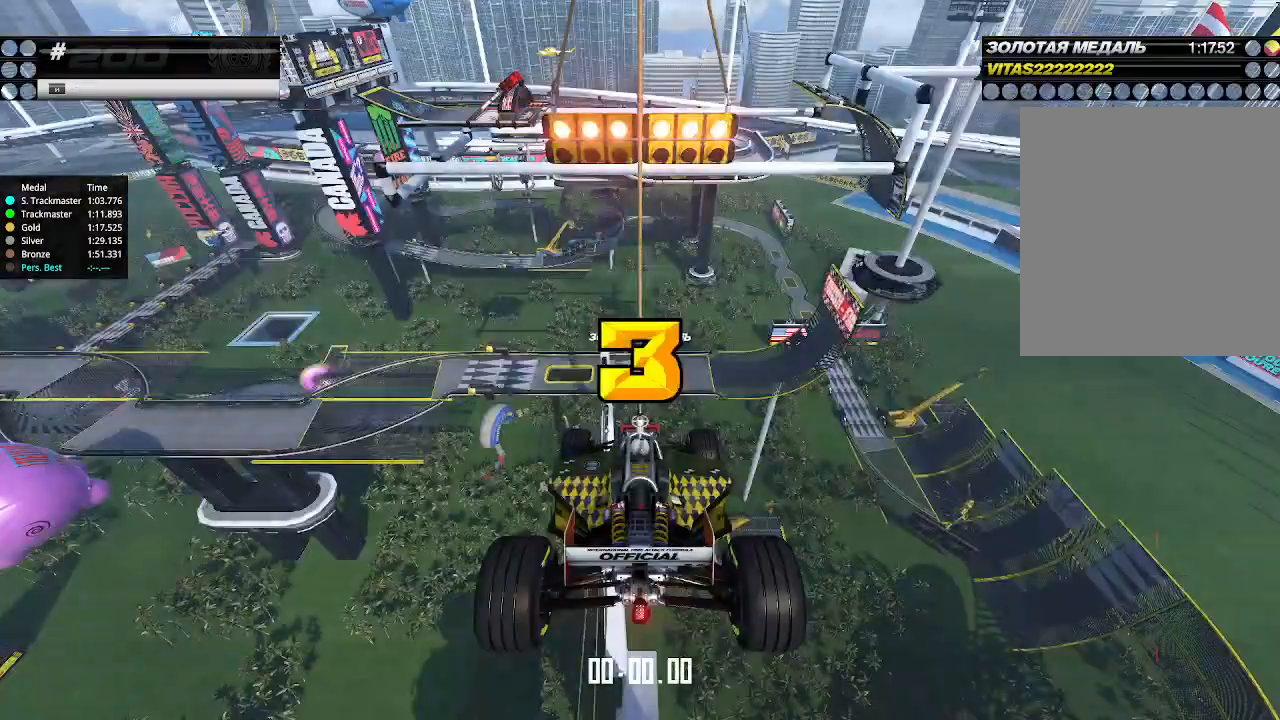
{"keys": ["up"], "events": []}
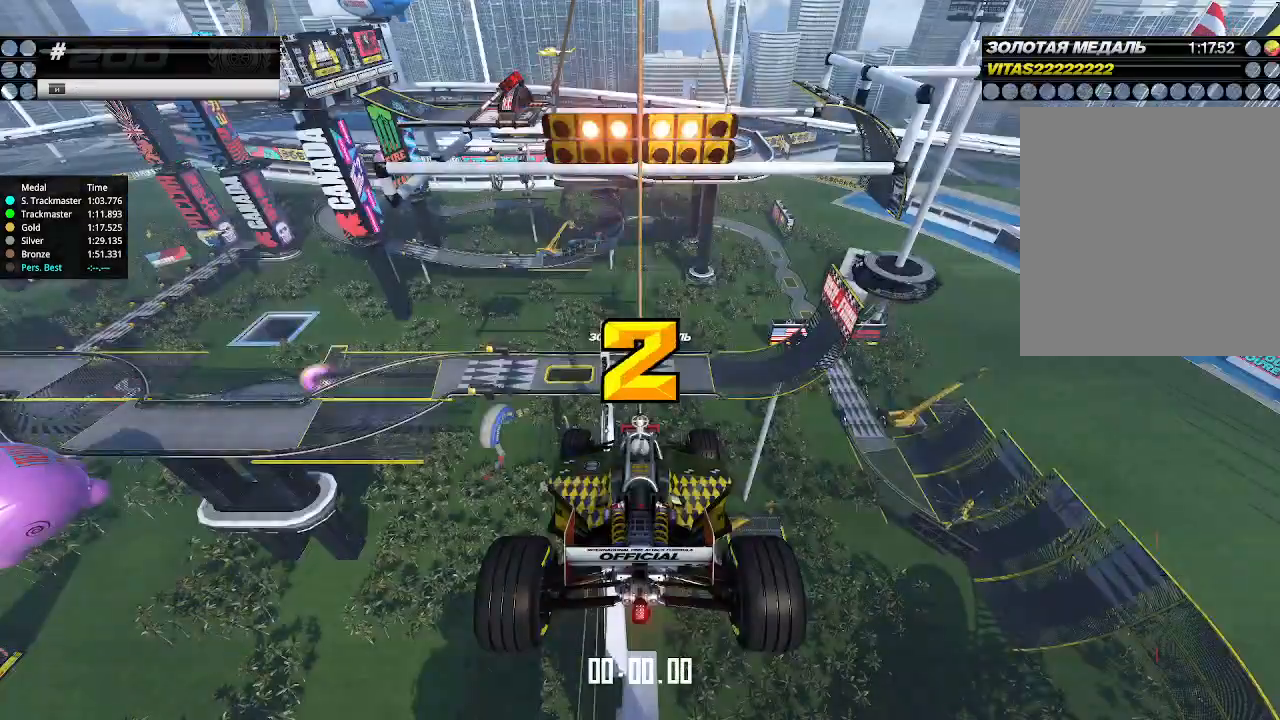
{"keys": ["up"], "events": []}
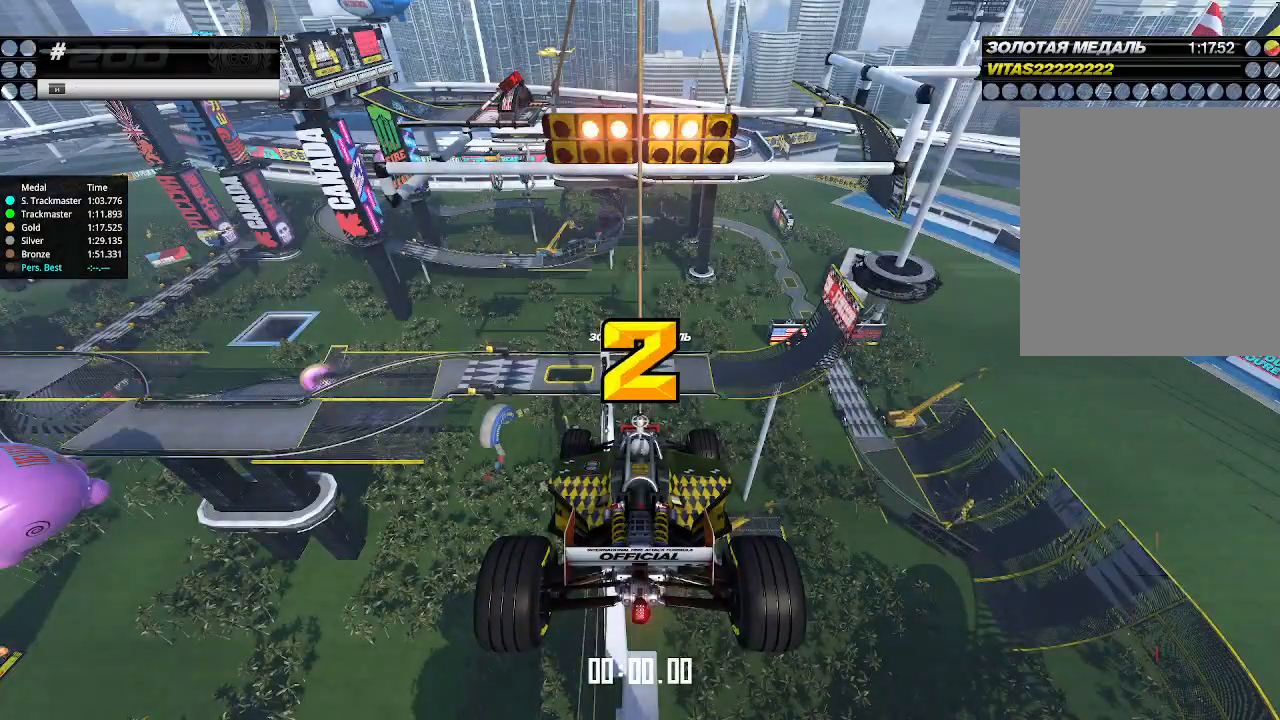
{"keys": ["up"], "events": []}
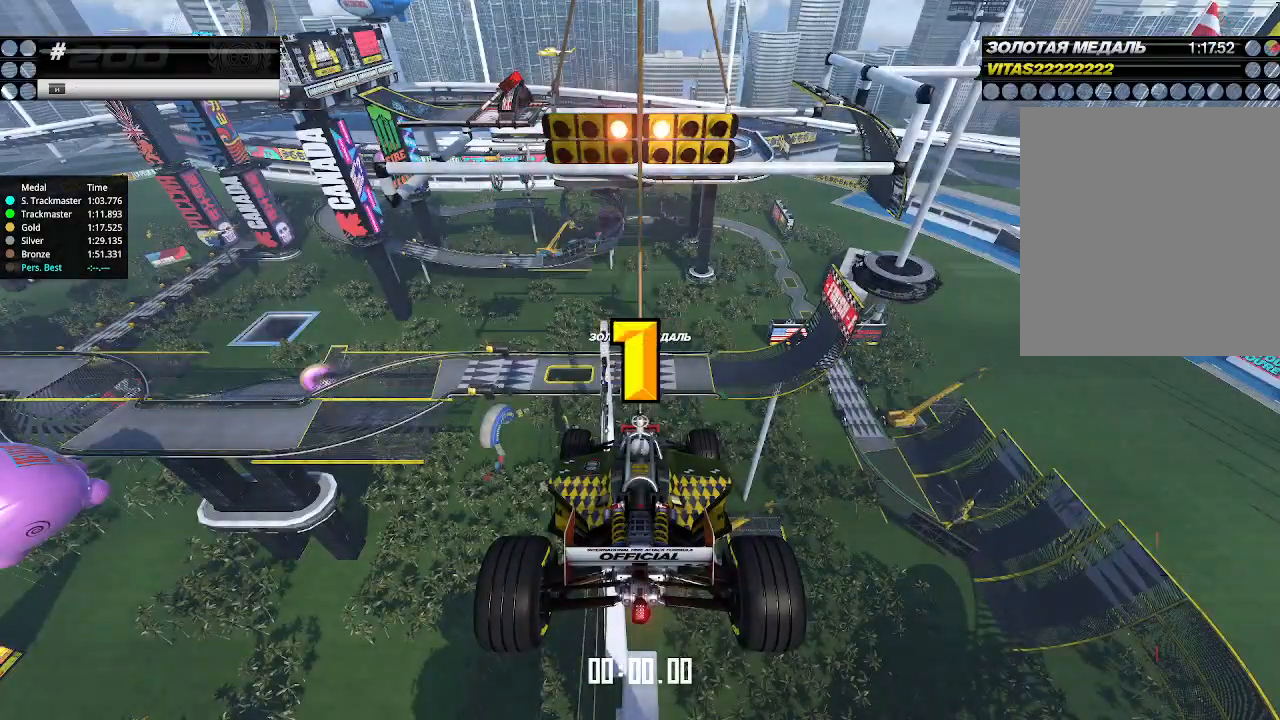
{"keys": ["up"], "events": []}
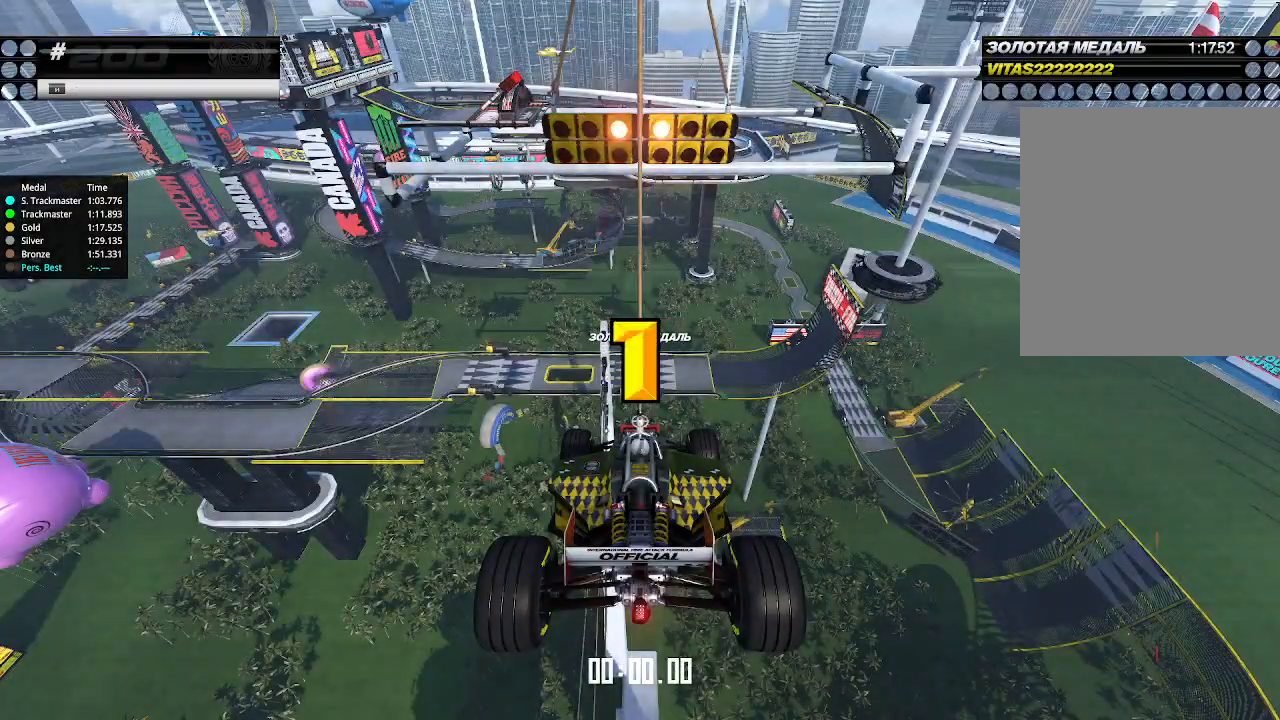
{"keys": ["up"], "events": [[67, "up", "up"], [100, "up", "down"]]}
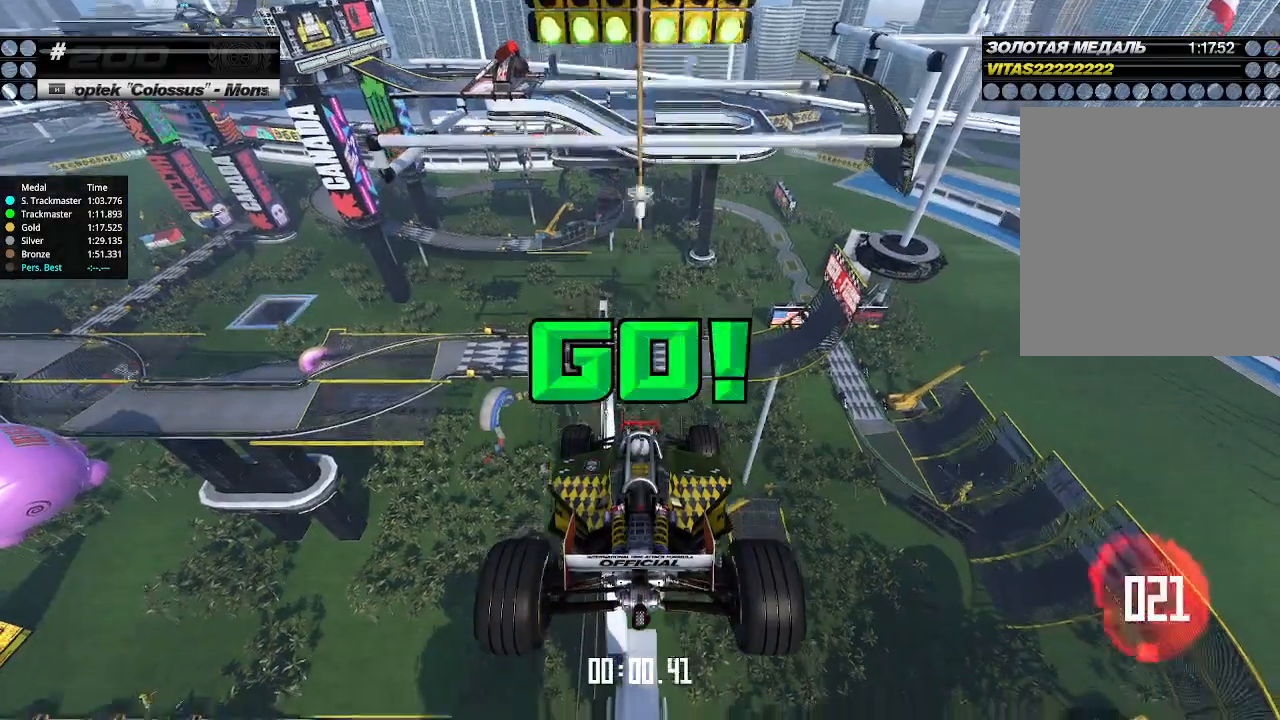
{"keys": ["up"], "events": []}
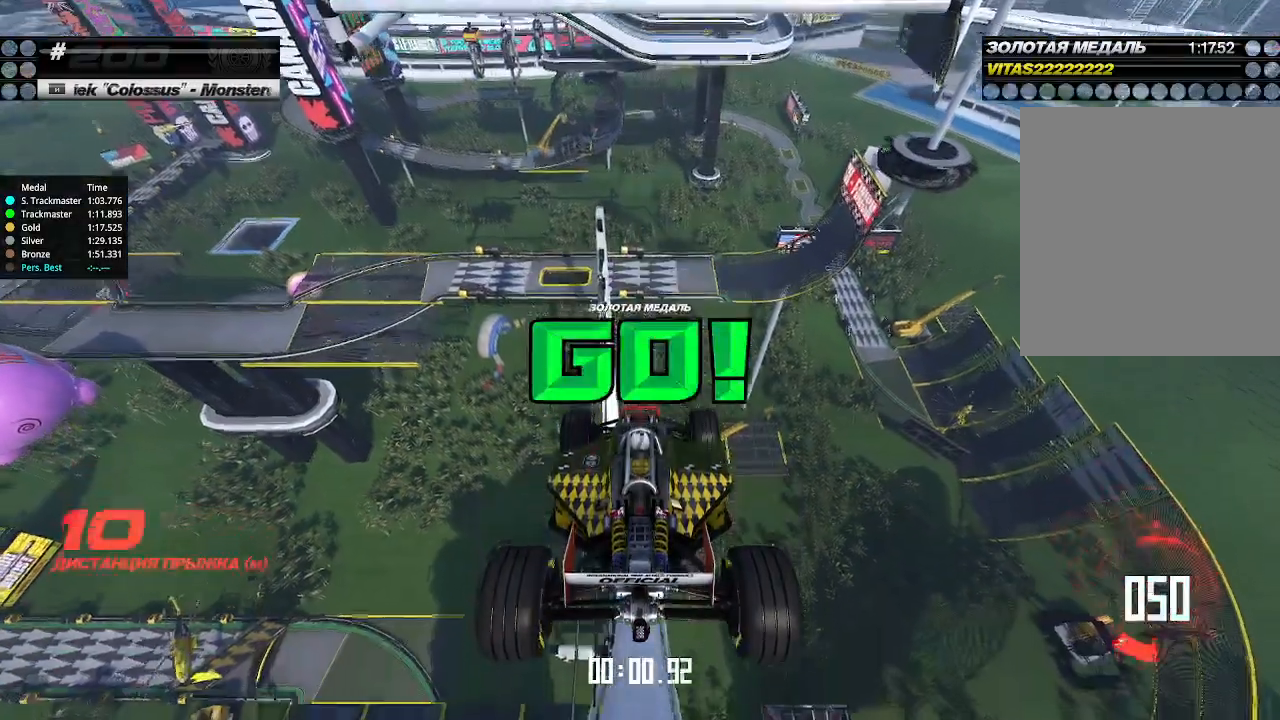
{"keys": ["up"], "events": []}
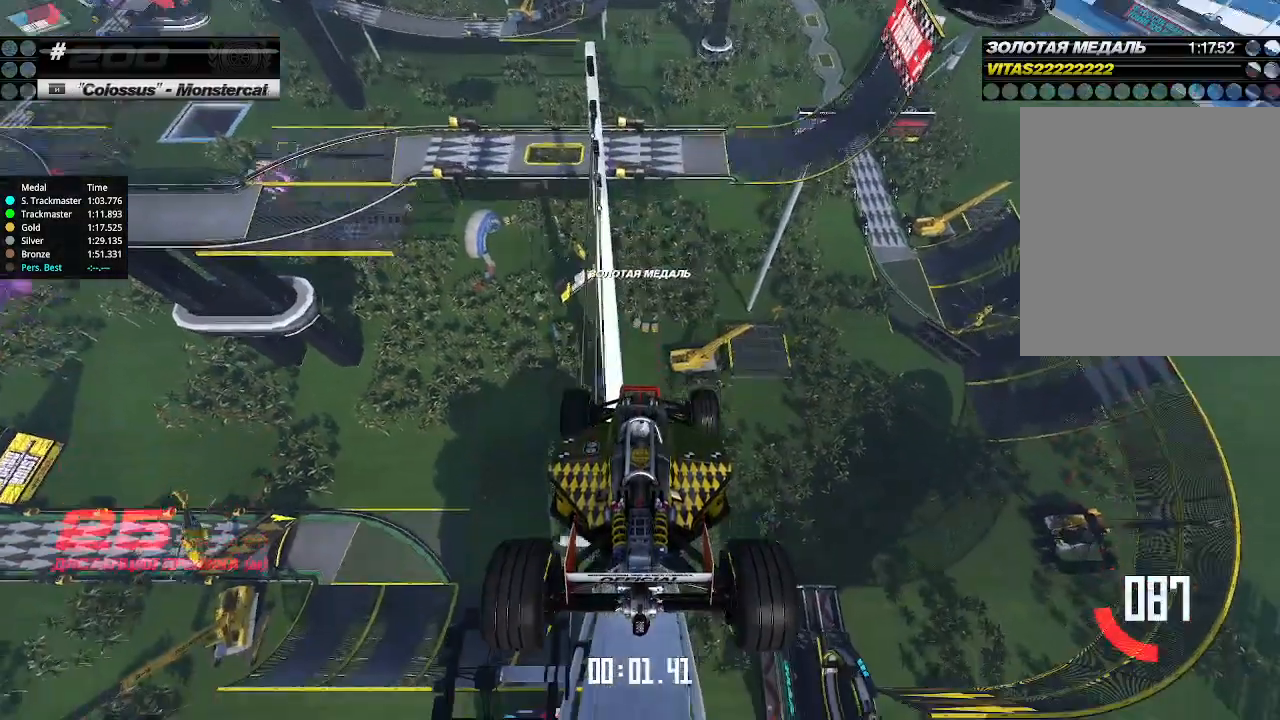
{"keys": ["up"], "events": []}
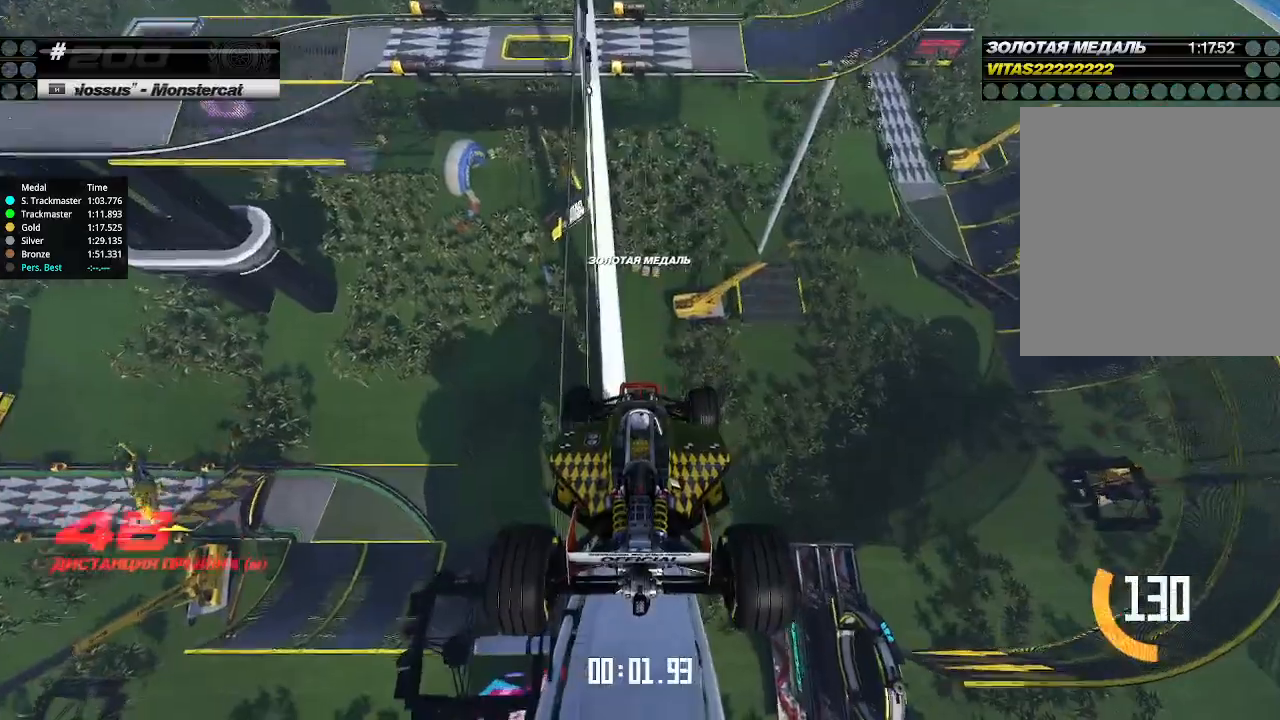
{"keys": ["up"], "events": []}
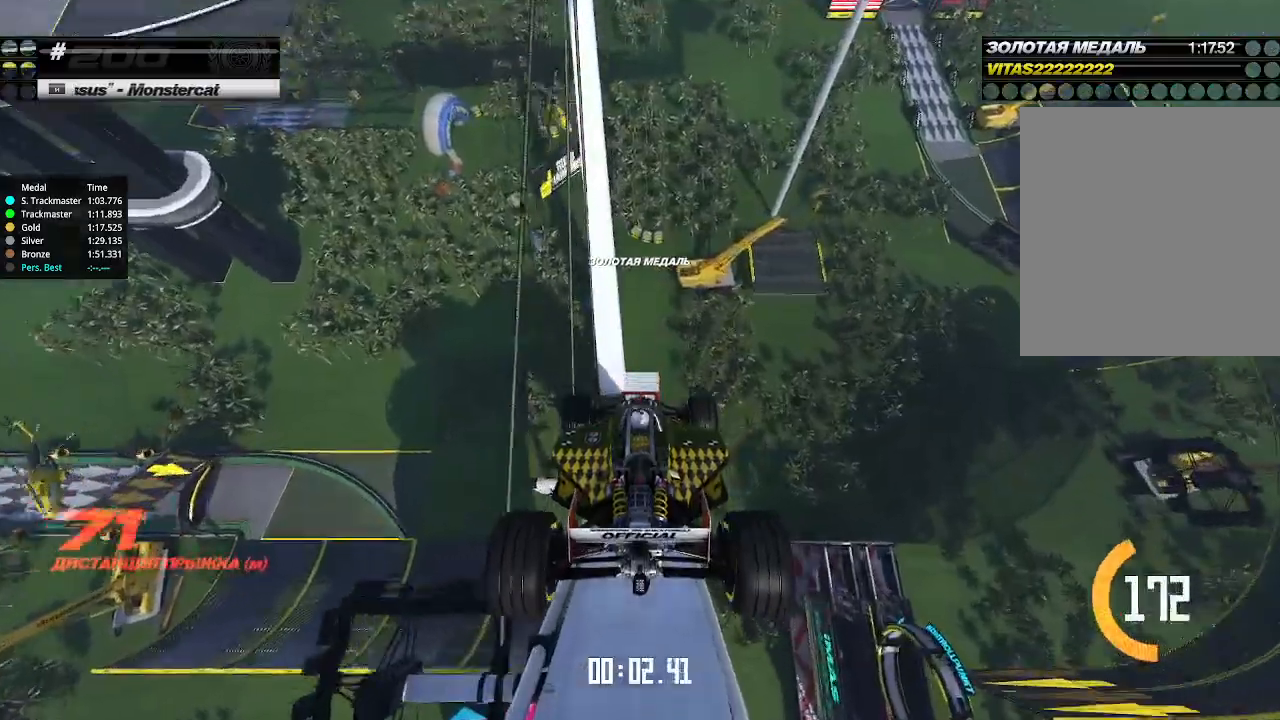
{"keys": ["up"], "events": []}
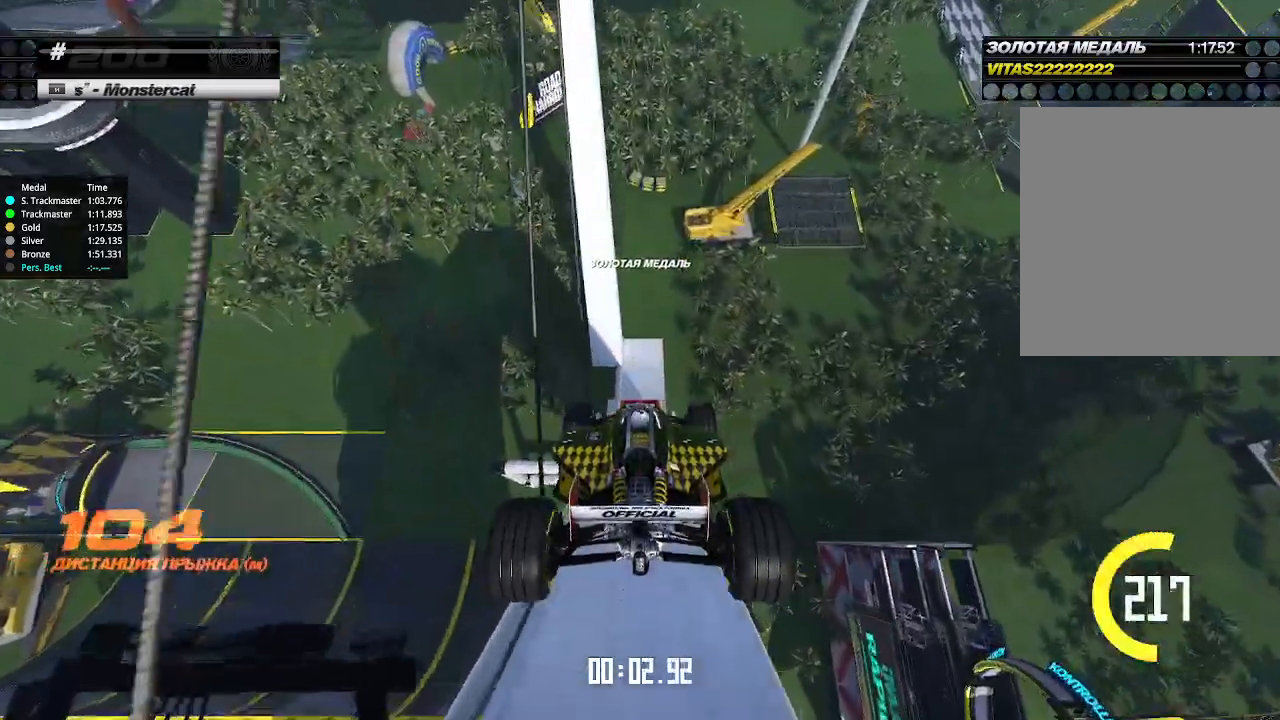
{"keys": ["up"], "events": []}
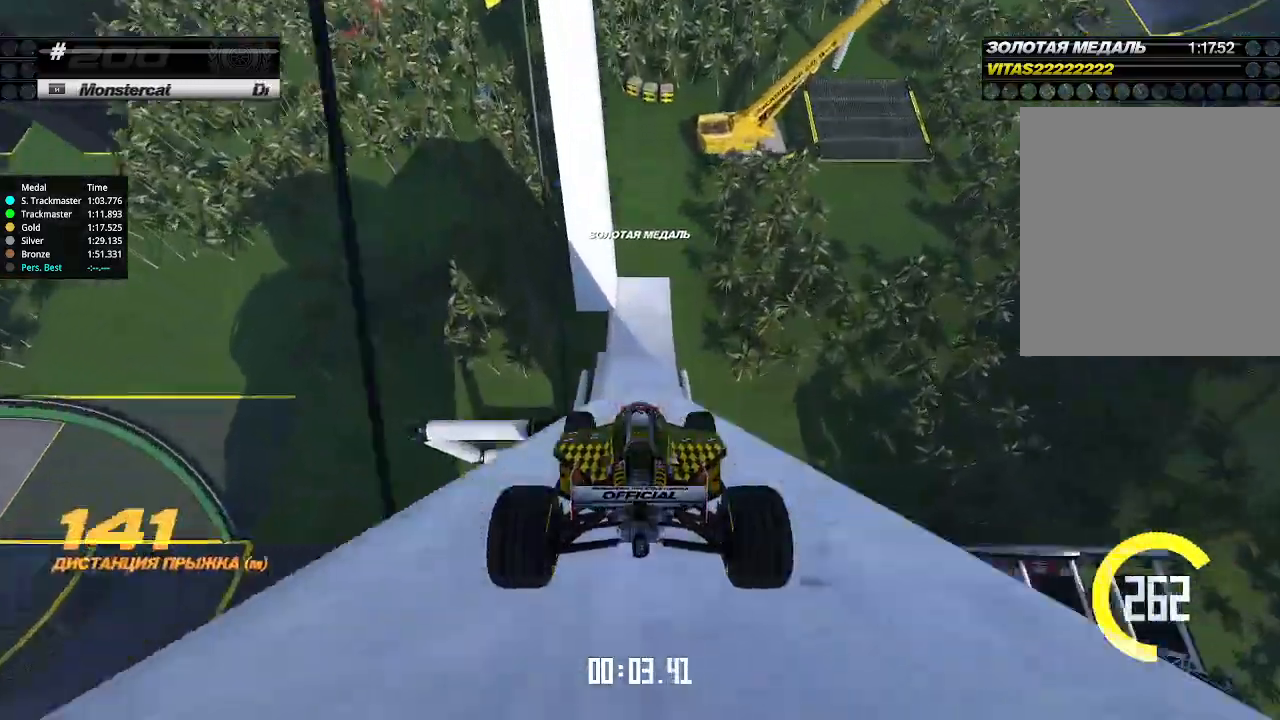
{"keys": ["up"], "events": []}
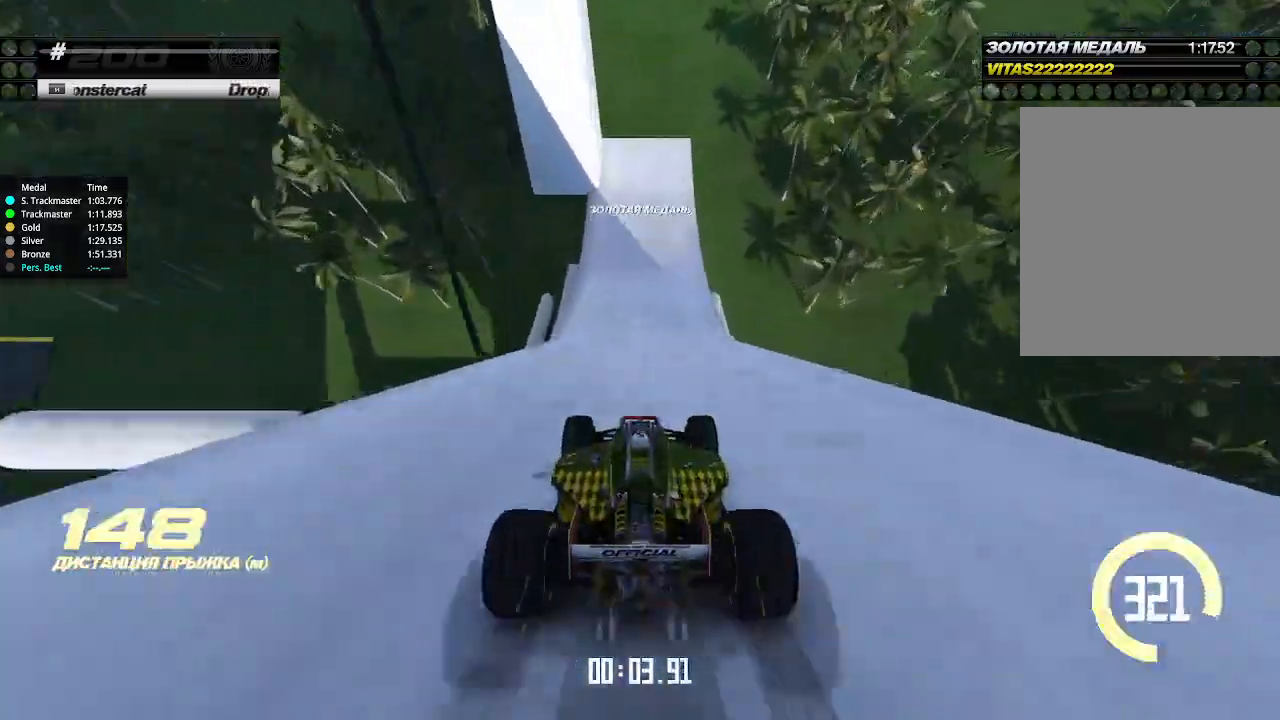
{"keys": ["down", "left", "up"], "events": [[433, "left", "down"], [500, "down", "down"]]}
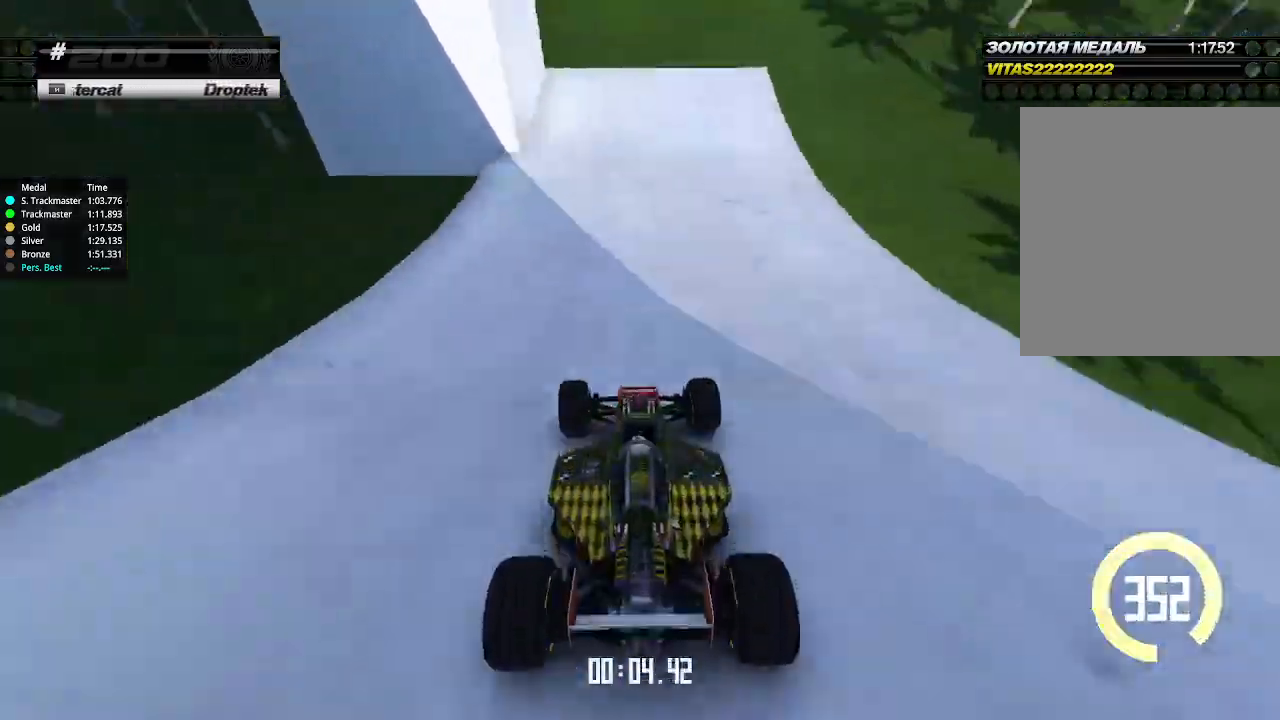
{"keys": ["left", "up"], "events": [[133, "up", "up"], [200, "down", "up"], [300, "down", "down"], [333, "up", "down"], [433, "down", "up"]]}
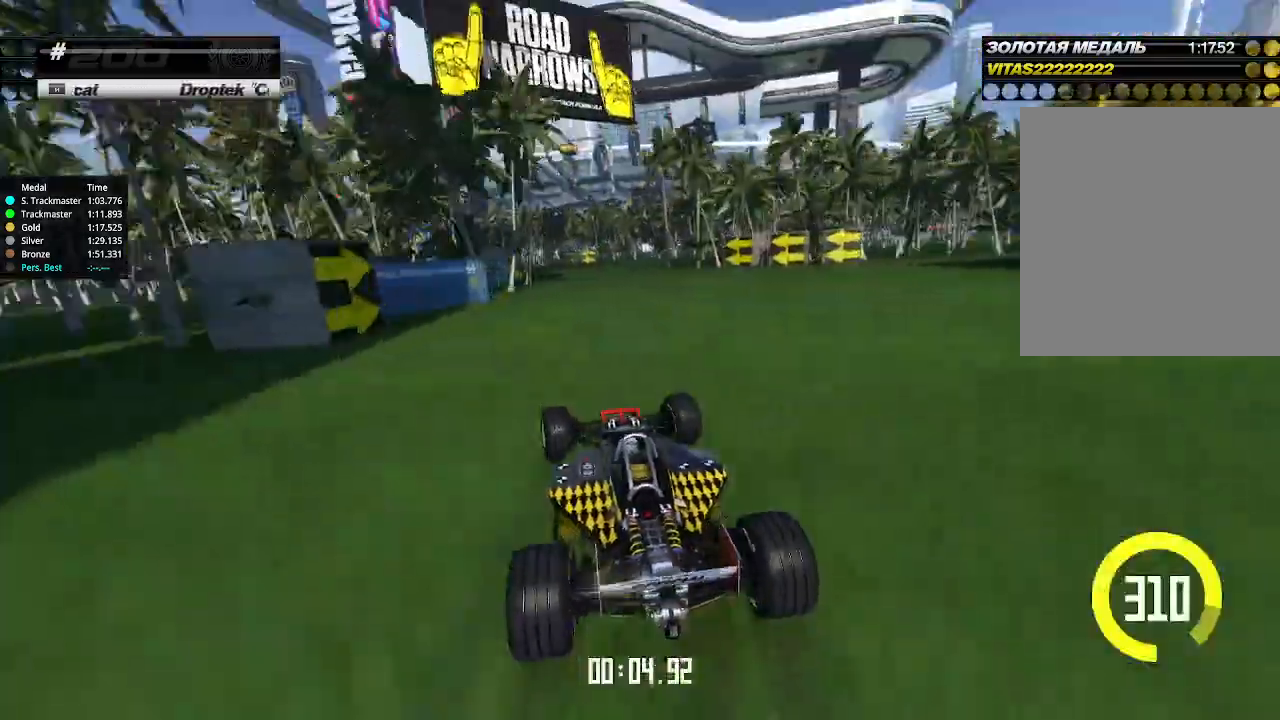
{"keys": ["left", "up"], "events": [[133, "left", "up"], [200, "left", "down"]]}
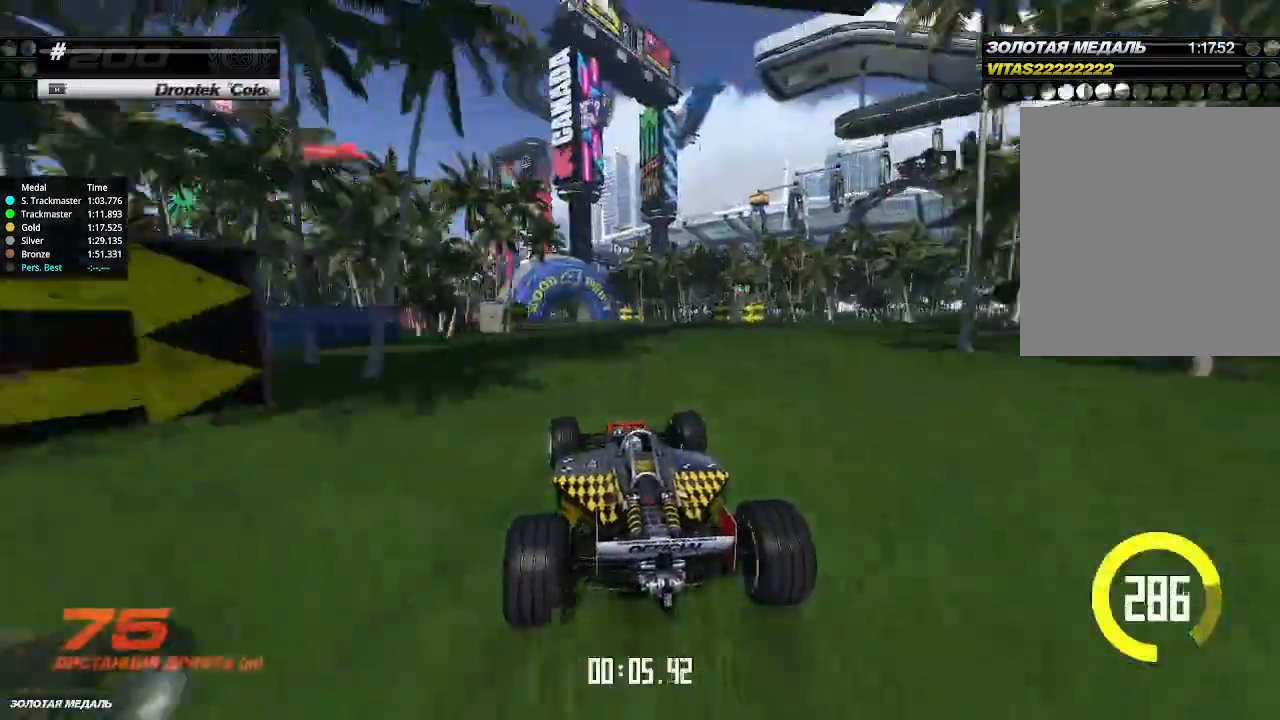
{"keys": ["up"], "events": [[67, "left", "up"], [133, "left", "down"], [233, "left", "up"]]}